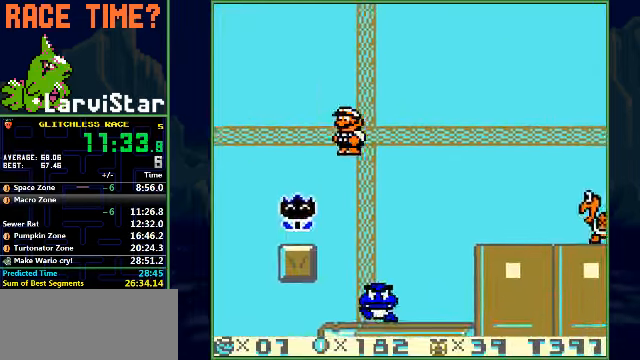
Gameplay with a controller (Nintendo layout); each line is a JSON object with the inputs held at the frame after it. "events" lists button and stick changes between this image and that frame as [ms after this image, input, new state], when the widget could be followed in between. Not read: L3 R1 R3 X Y.
{"buttons": ["DPAD_RIGHT"], "events": [[100, "DPAD_DOWN", "up"], [134, "A", "up"], [134, "B", "up"]]}
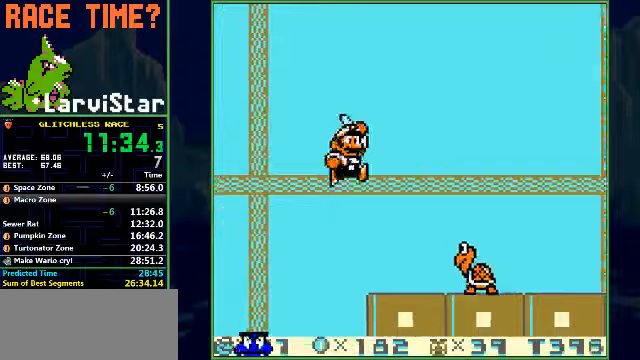
{"buttons": ["B", "DPAD_RIGHT"], "events": [[100, "B", "down"]]}
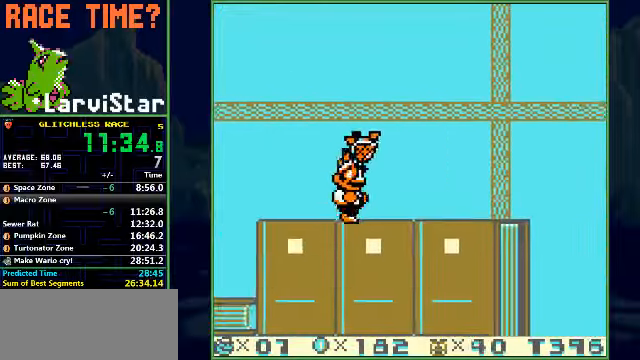
{"buttons": ["B", "DPAD_RIGHT"], "events": []}
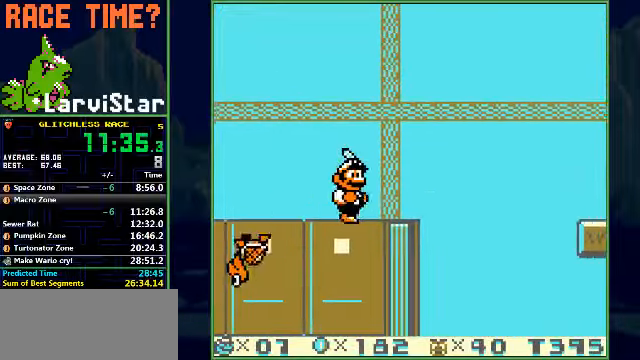
{"buttons": ["A", "B", "DPAD_RIGHT"], "events": [[267, "A", "down"]]}
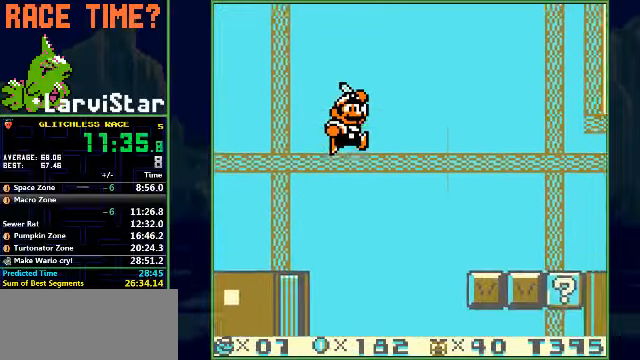
{"buttons": ["B", "DPAD_RIGHT"], "events": [[67, "A", "up"]]}
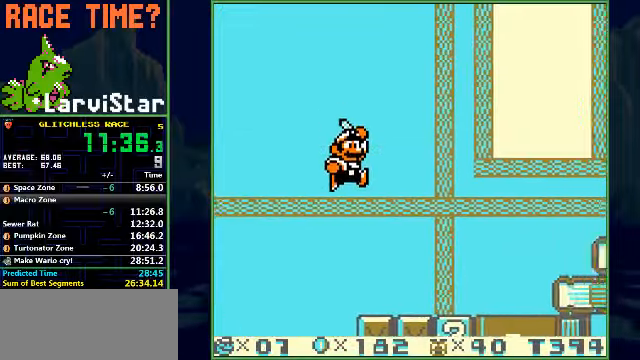
{"buttons": ["A", "B", "DPAD_RIGHT"], "events": [[467, "A", "down"]]}
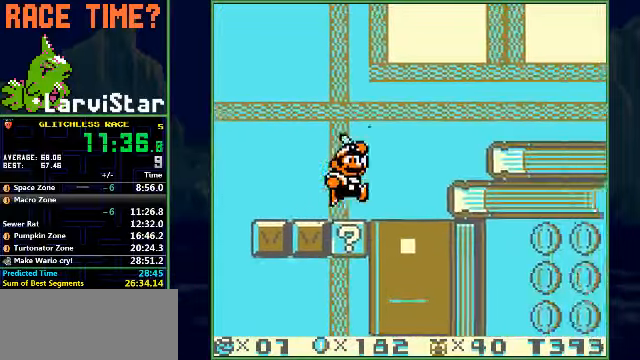
{"buttons": ["B", "DPAD_RIGHT"], "events": [[333, "A", "up"]]}
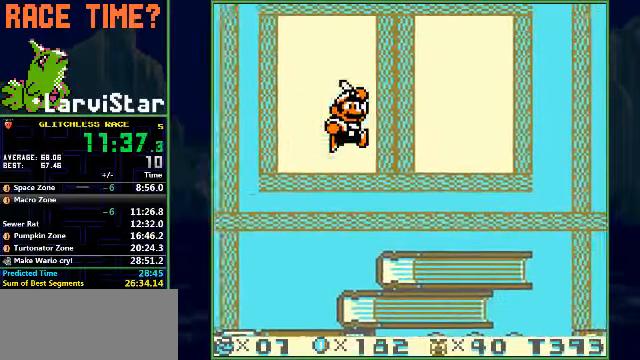
{"buttons": ["B", "DPAD_RIGHT"], "events": []}
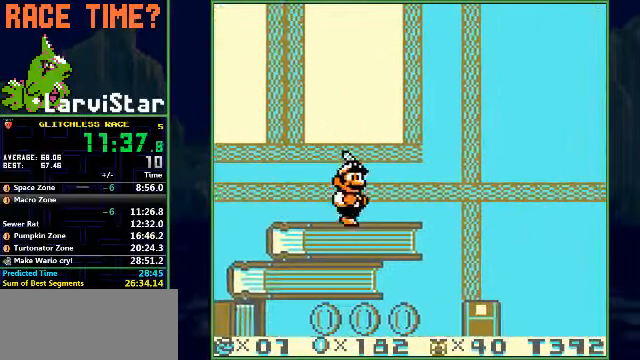
{"buttons": ["B", "DPAD_RIGHT"], "events": [[200, "A", "down"], [267, "A", "up"]]}
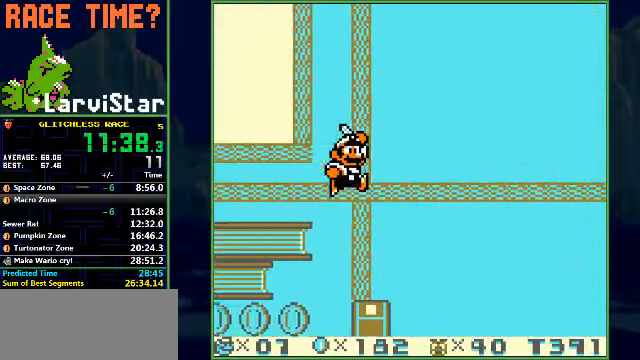
{"buttons": ["B", "DPAD_RIGHT"], "events": []}
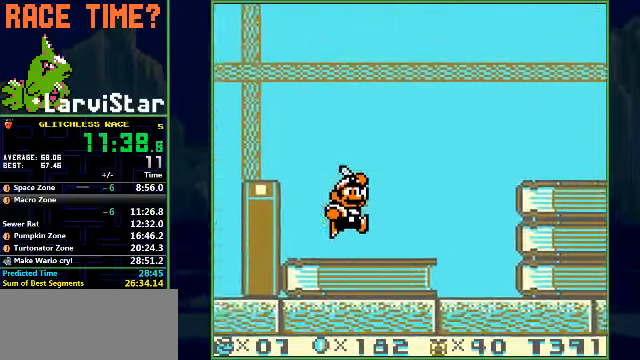
{"buttons": ["A", "B", "DPAD_RIGHT"], "events": [[233, "A", "down"]]}
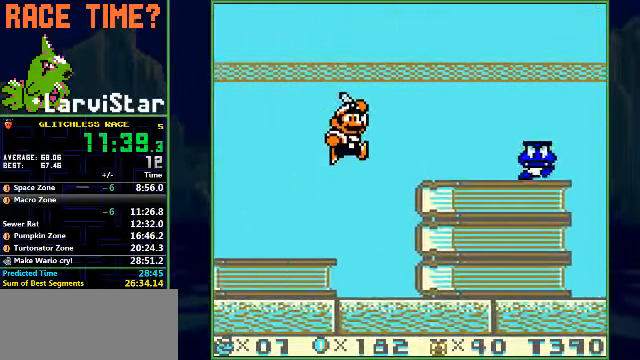
{"buttons": ["B", "DPAD_RIGHT"], "events": [[67, "A", "up"], [67, "B", "up"], [267, "B", "down"]]}
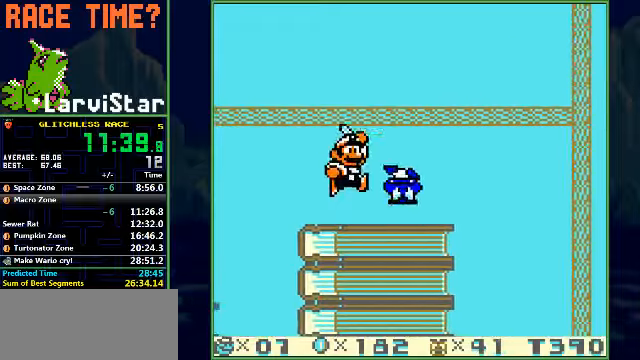
{"buttons": ["B", "DPAD_RIGHT"], "events": [[166, "A", "down"], [166, "B", "up"], [266, "A", "up"], [266, "B", "down"]]}
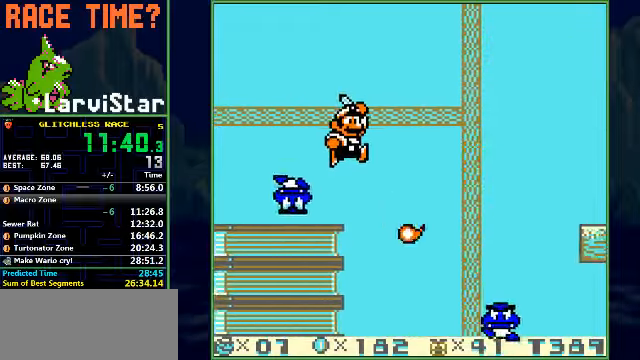
{"buttons": ["B", "DPAD_RIGHT"], "events": []}
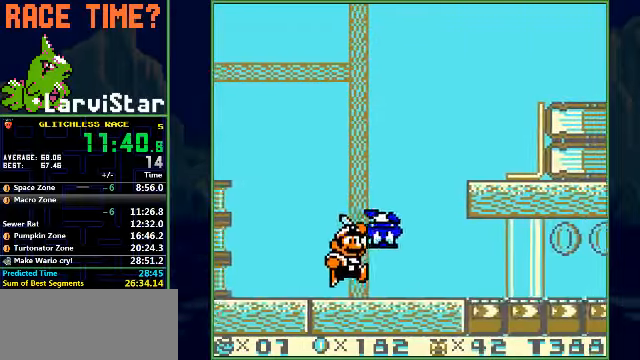
{"buttons": ["B", "DPAD_RIGHT"], "events": []}
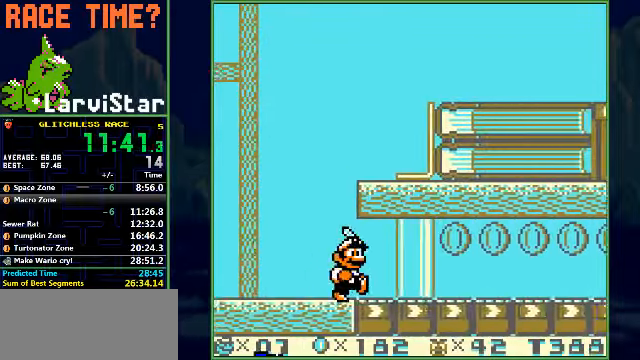
{"buttons": ["B", "DPAD_RIGHT"], "events": []}
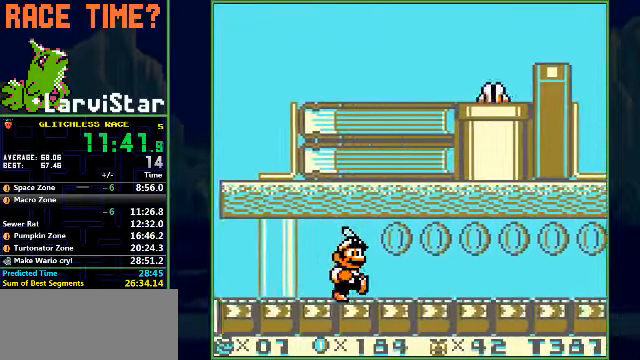
{"buttons": ["B", "DPAD_RIGHT"], "events": []}
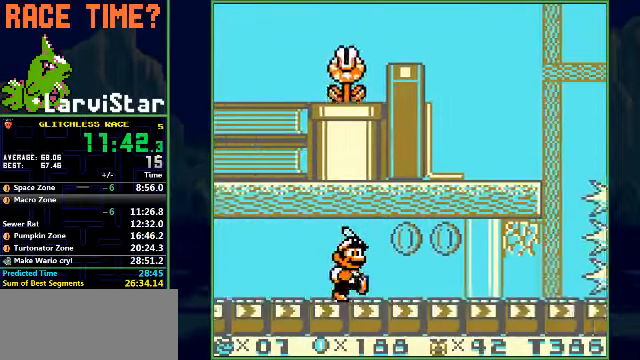
{"buttons": ["B", "DPAD_RIGHT"], "events": []}
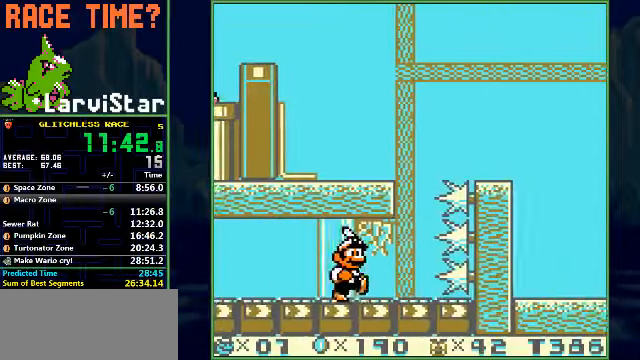
{"buttons": ["B", "DPAD_RIGHT"], "events": [[166, "DPAD_LEFT", "down"], [166, "DPAD_RIGHT", "up"], [200, "A", "down"], [233, "DPAD_LEFT", "up"], [233, "DPAD_RIGHT", "down"], [433, "A", "up"]]}
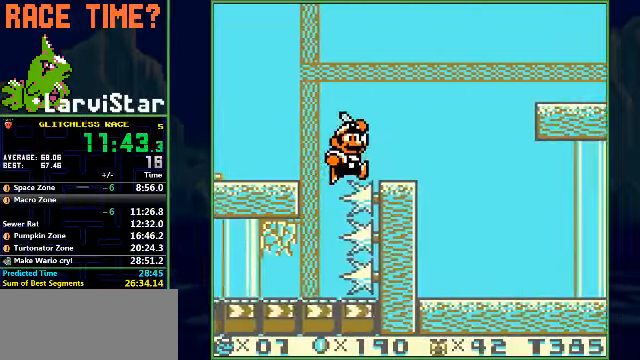
{"buttons": ["B", "DPAD_RIGHT"], "events": []}
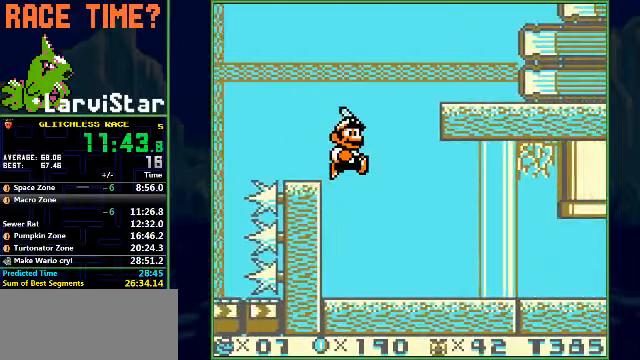
{"buttons": ["B", "DPAD_RIGHT"], "events": [[100, "B", "up"], [333, "B", "down"]]}
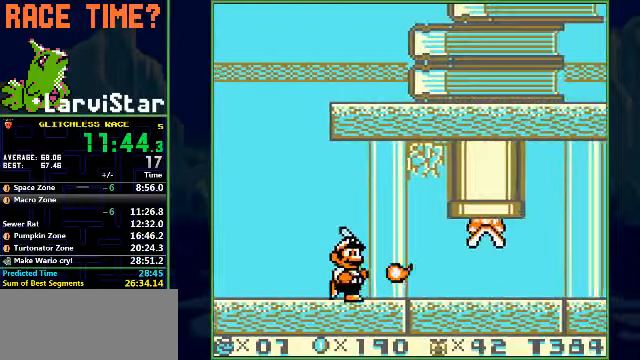
{"buttons": ["B", "DPAD_RIGHT"], "events": []}
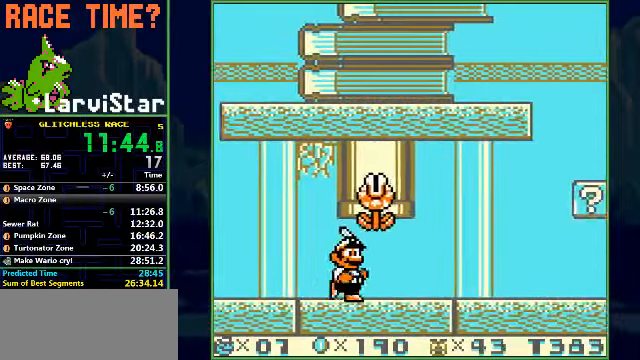
{"buttons": ["DPAD_RIGHT"], "events": [[334, "A", "down"], [467, "A", "up"], [467, "B", "up"]]}
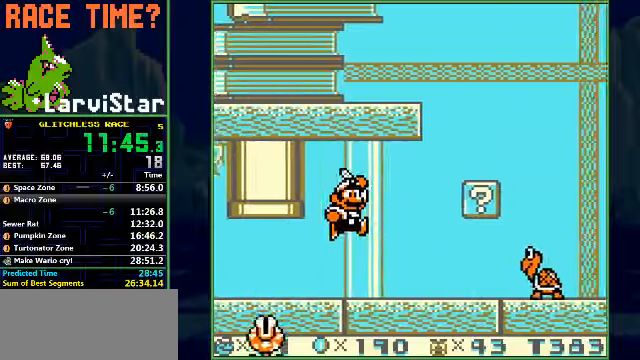
{"buttons": ["B", "DPAD_RIGHT"], "events": [[334, "B", "down"]]}
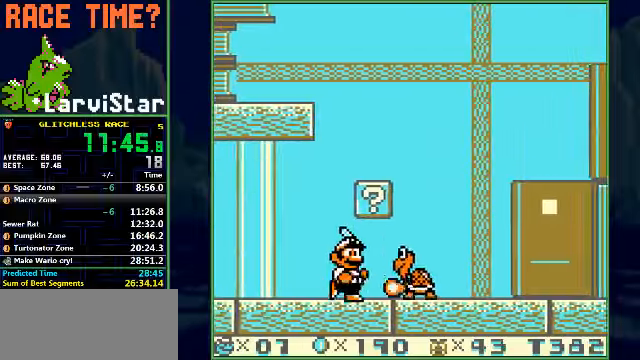
{"buttons": ["B", "DPAD_RIGHT"], "events": [[234, "A", "down"], [467, "A", "up"]]}
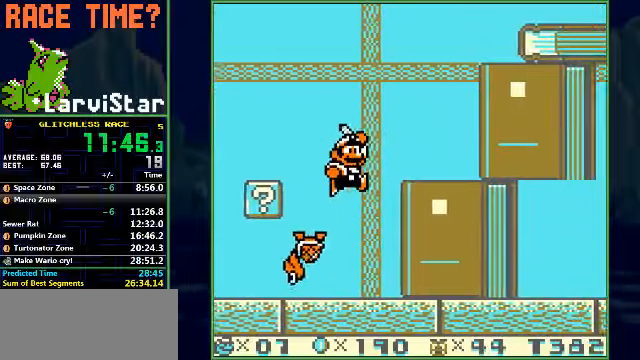
{"buttons": ["A", "B", "DPAD_RIGHT"], "events": [[234, "A", "down"]]}
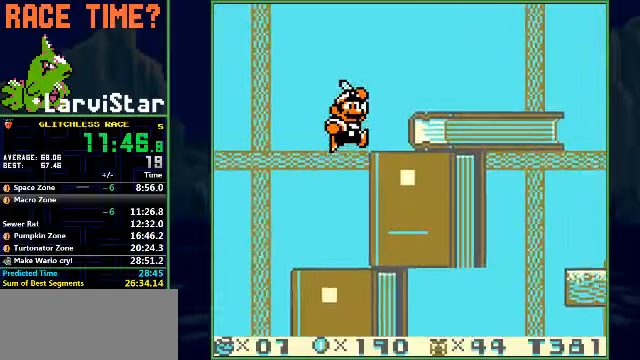
{"buttons": ["B", "DPAD_RIGHT"], "events": [[100, "A", "up"]]}
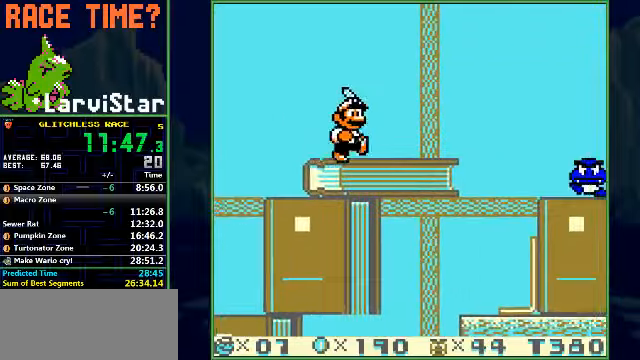
{"buttons": ["B", "DPAD_RIGHT"], "events": [[234, "A", "down"], [267, "B", "up"], [300, "A", "up"], [334, "B", "down"]]}
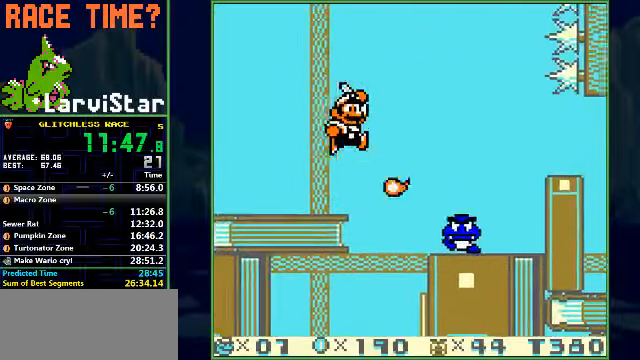
{"buttons": ["A", "B", "DPAD_RIGHT"], "events": [[500, "A", "down"]]}